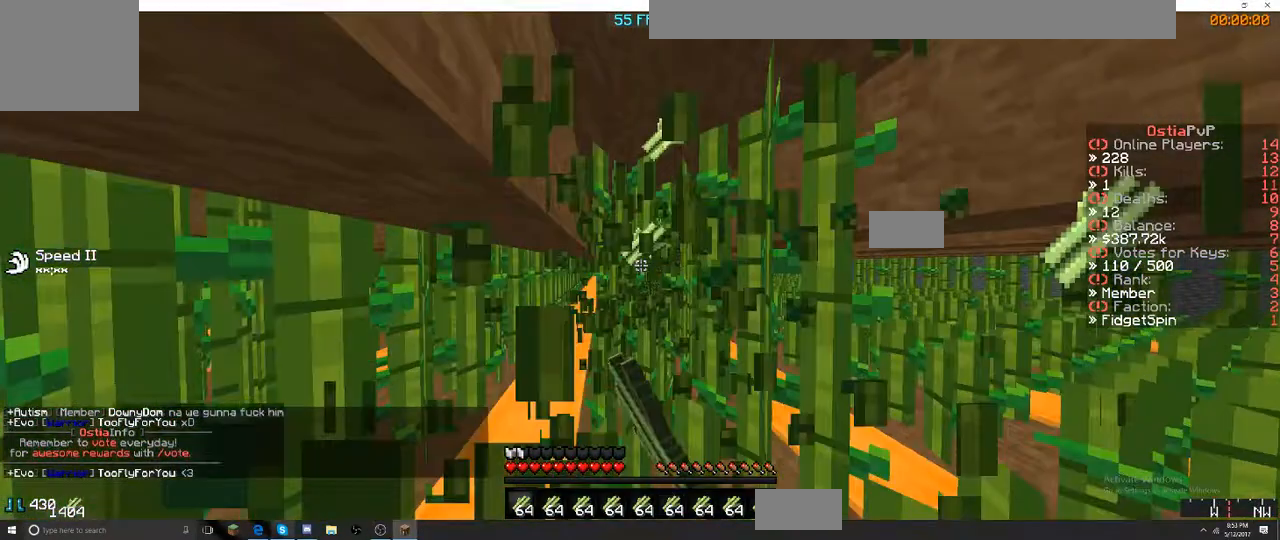
Gameplay with keyboard; each line is a JSON object with the keys held at the frame after it. "events" lists presses ("down") and releases ("up") of "a", "d", "s" and "w" between this image and that frame as [ms after this image, input, new state], when the widget could be followed in between. No other keys are recorded. Mouse input is not recorded.
{"keys": ["w"], "events": [[384, "w", "down"]]}
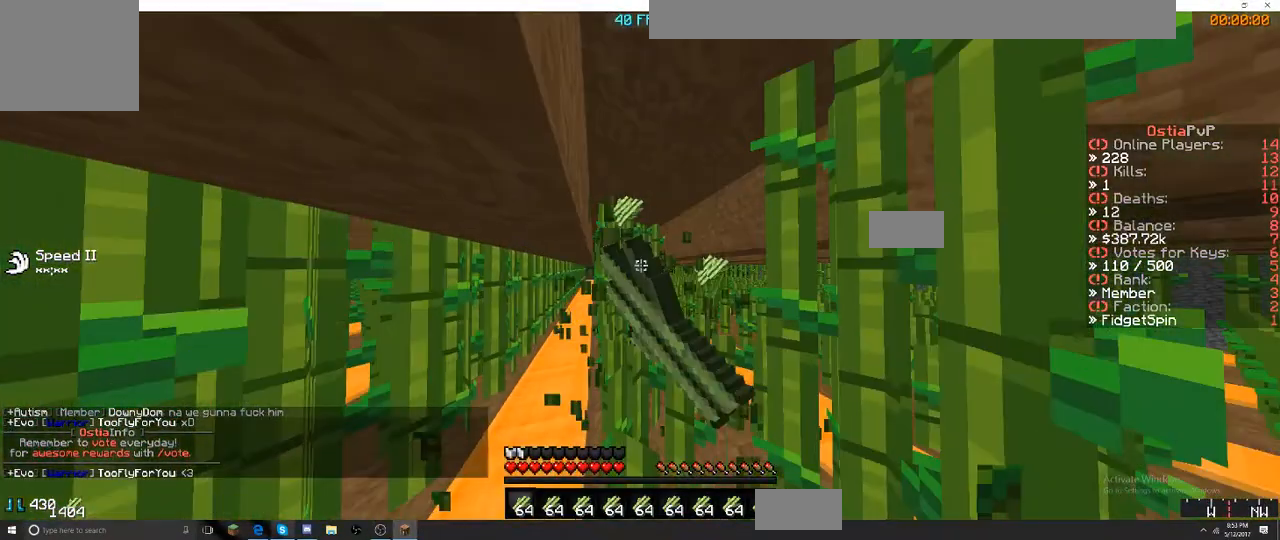
{"keys": ["a", "w"], "events": [[34, "w", "up"], [350, "w", "down"], [467, "a", "down"]]}
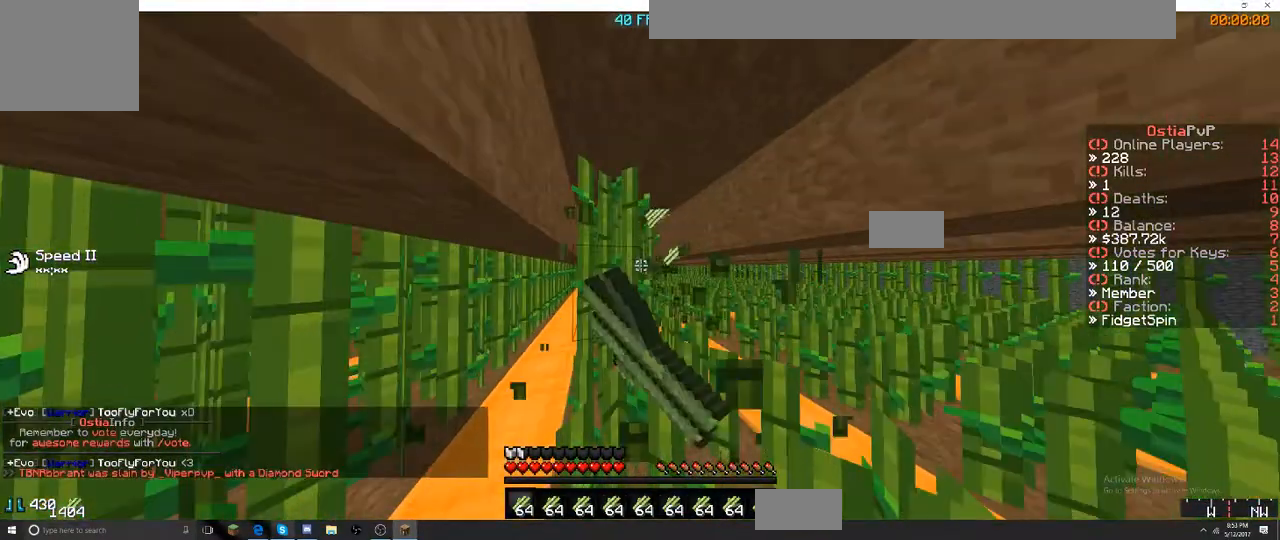
{"keys": ["w"], "events": [[67, "a", "up"]]}
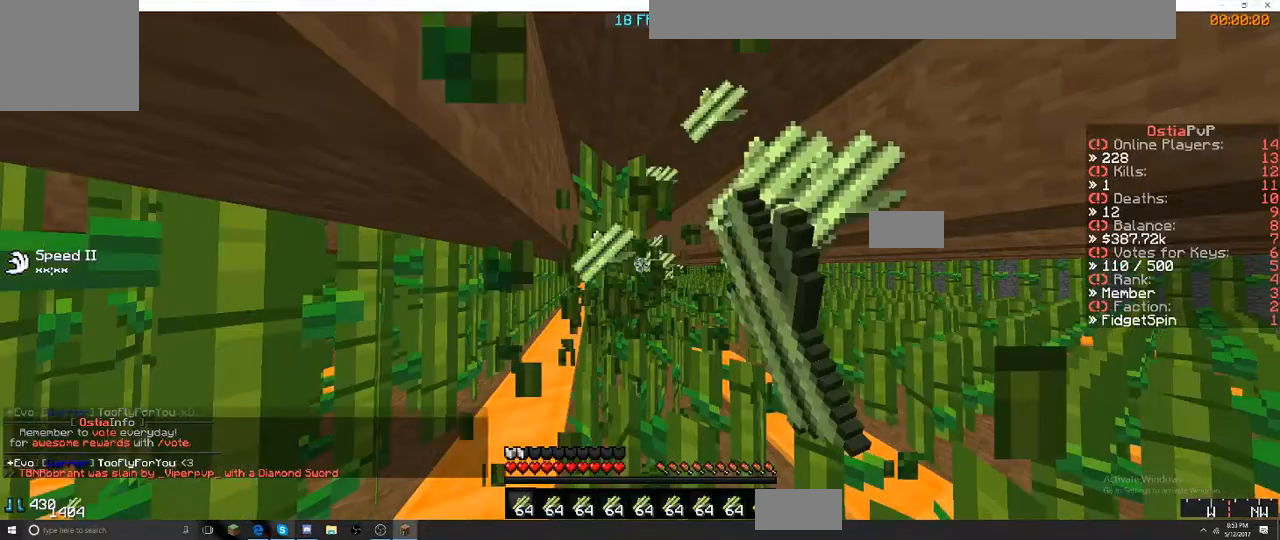
{"keys": ["a"], "events": [[284, "a", "down"], [284, "w", "up"]]}
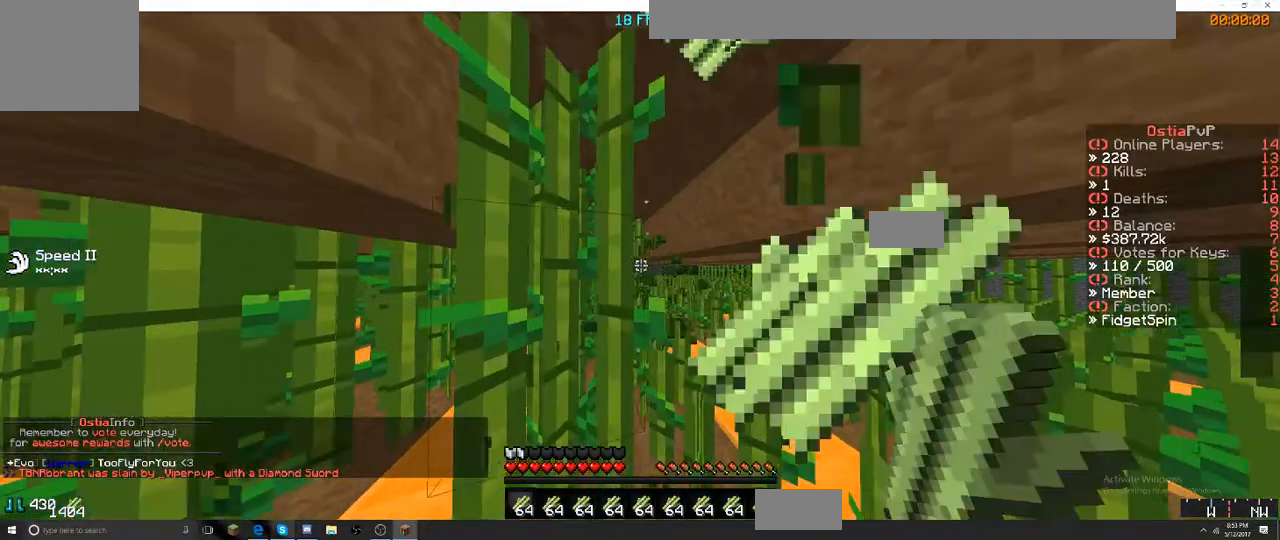
{"keys": ["w"], "events": [[34, "a", "up"], [34, "w", "down"], [250, "w", "up"], [400, "w", "down"]]}
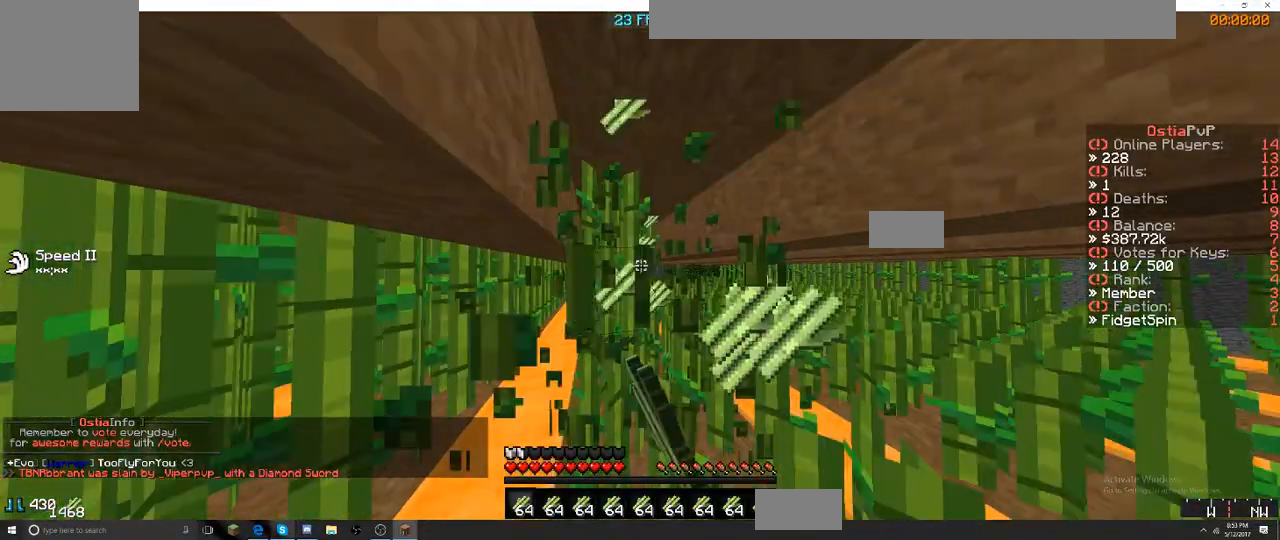
{"keys": ["w"], "events": [[234, "a", "down"], [434, "a", "up"]]}
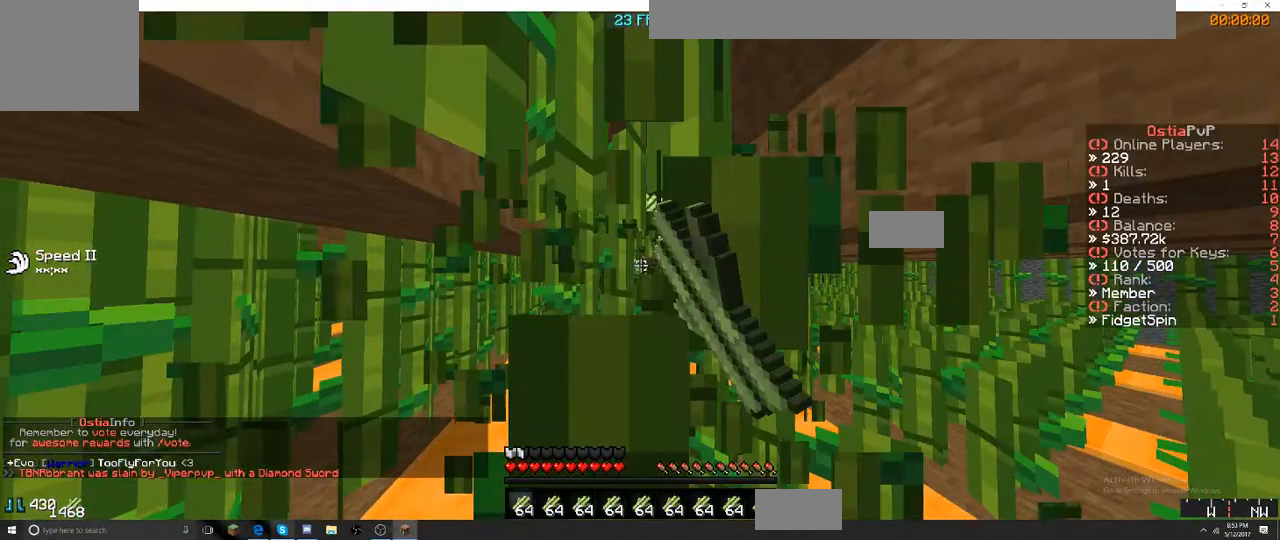
{"keys": [], "events": [[184, "a", "down"], [334, "a", "up"], [334, "w", "up"]]}
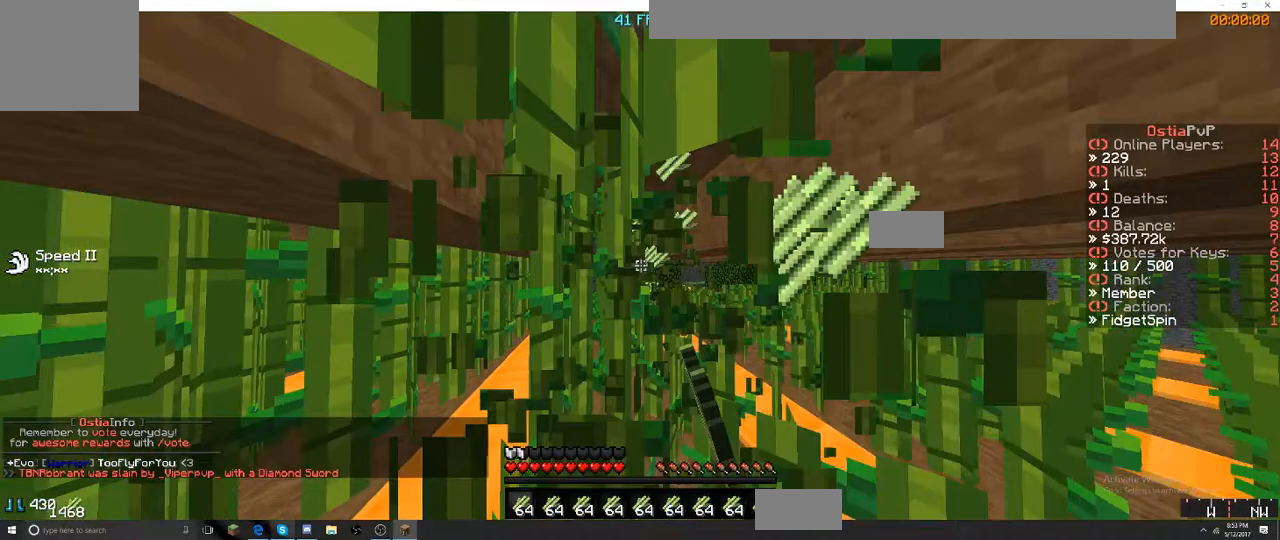
{"keys": [], "events": [[50, "a", "down"], [134, "w", "down"], [350, "a", "up"], [350, "w", "up"]]}
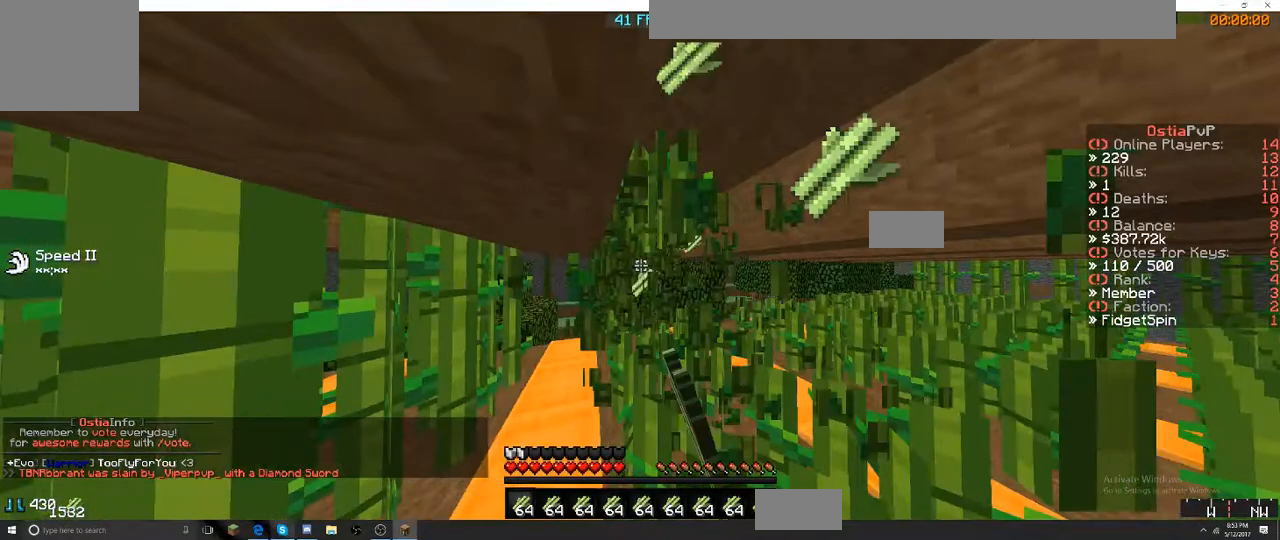
{"keys": ["d"], "events": [[17, "w", "down"], [184, "w", "up"], [467, "d", "down"]]}
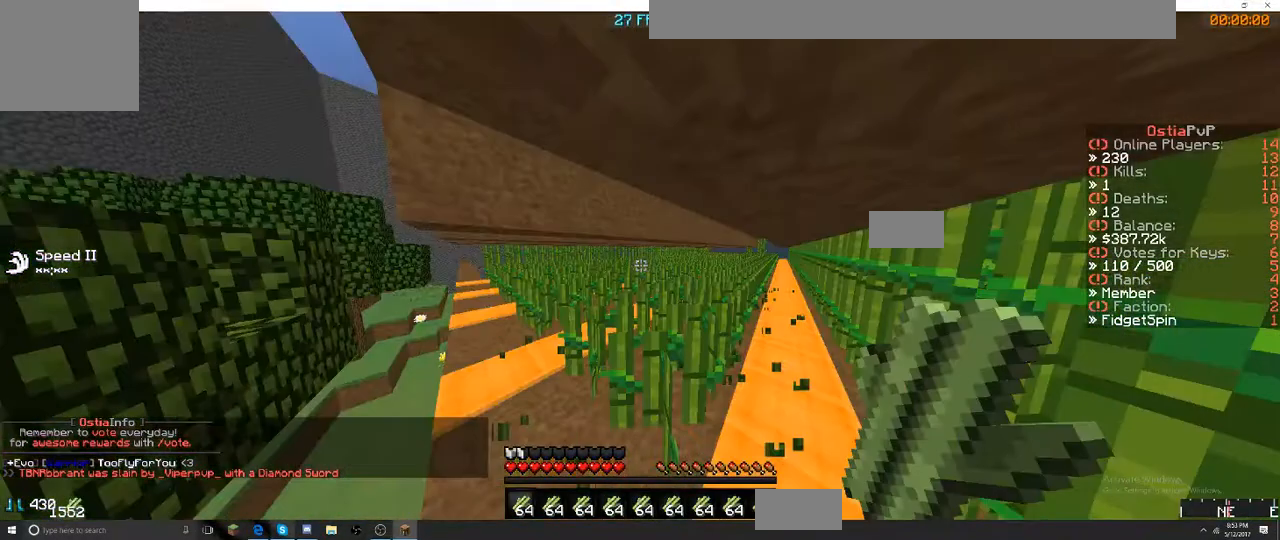
{"keys": ["a", "w"], "events": [[234, "d", "up"], [234, "w", "down"], [434, "a", "down"]]}
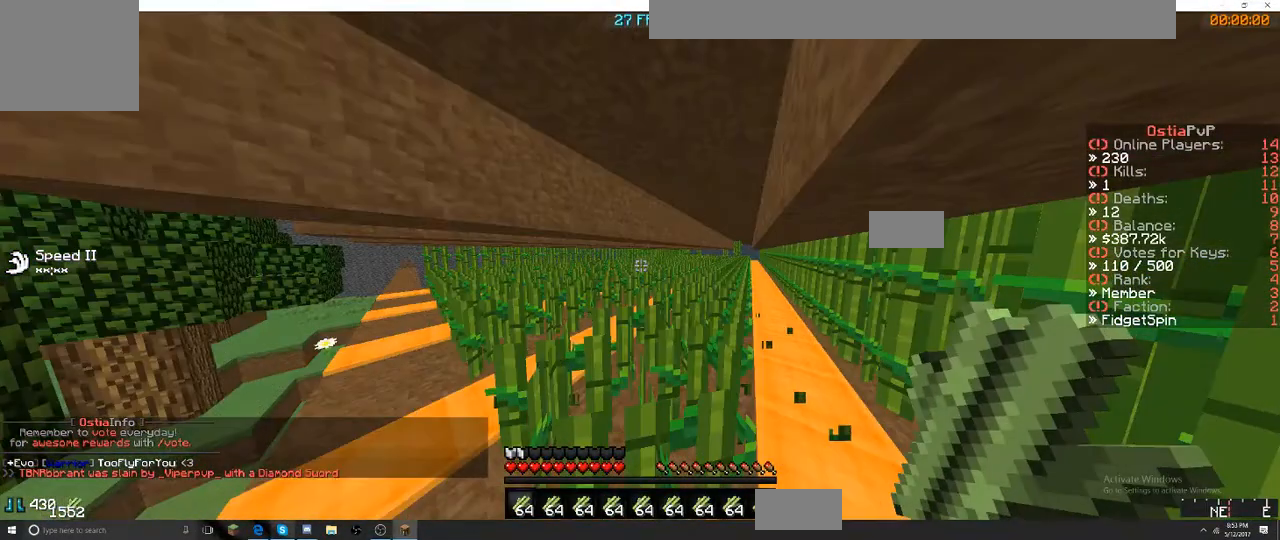
{"keys": ["d"], "events": [[150, "a", "up"], [150, "d", "down"], [150, "w", "up"]]}
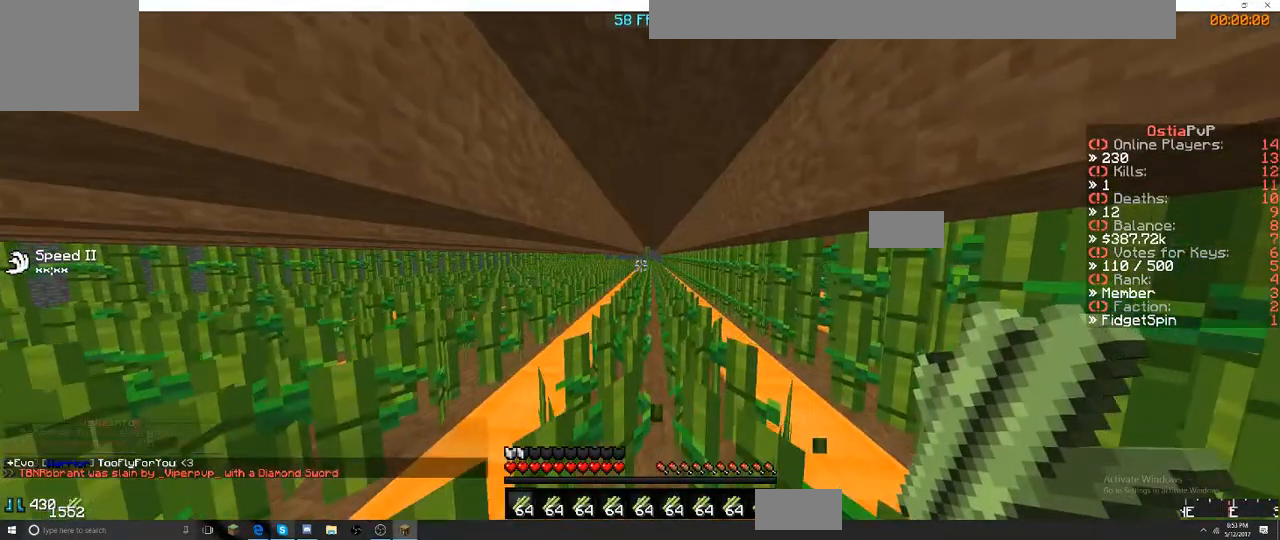
{"keys": ["d"], "events": [[167, "d", "up"], [167, "s", "down"], [317, "d", "down"], [317, "s", "up"]]}
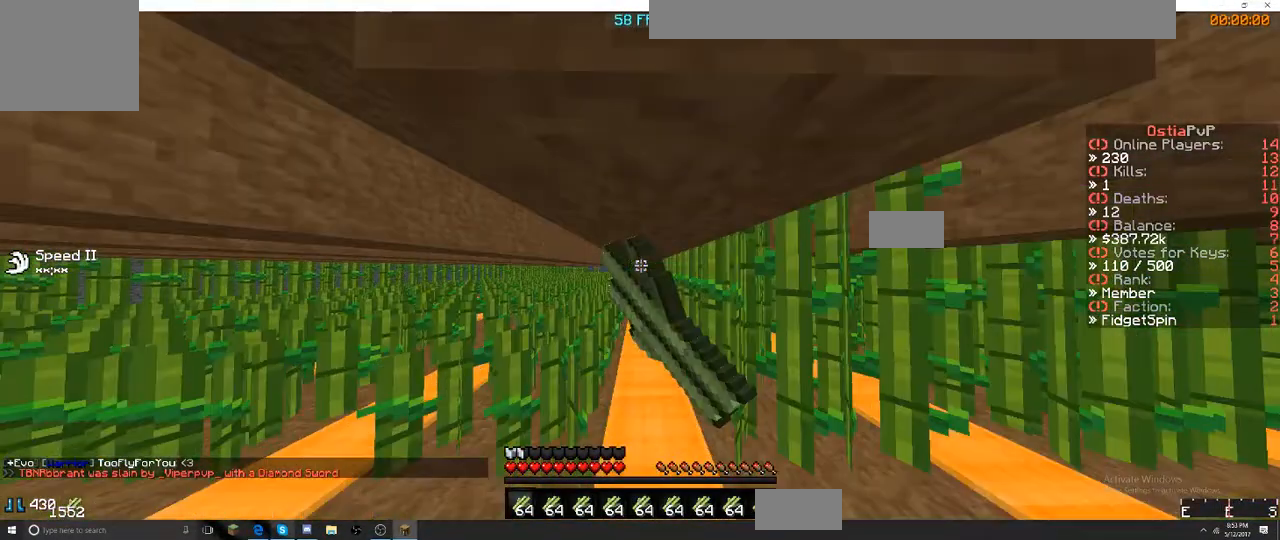
{"keys": ["d", "w"], "events": [[217, "w", "down"]]}
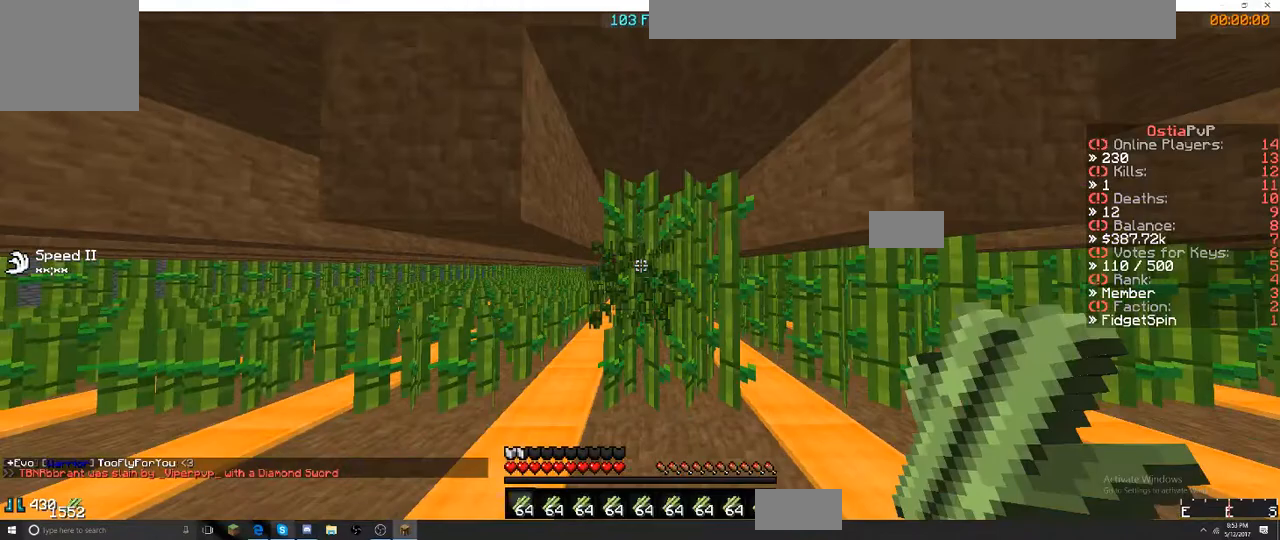
{"keys": ["a", "w"], "events": [[17, "a", "down"], [17, "d", "up"]]}
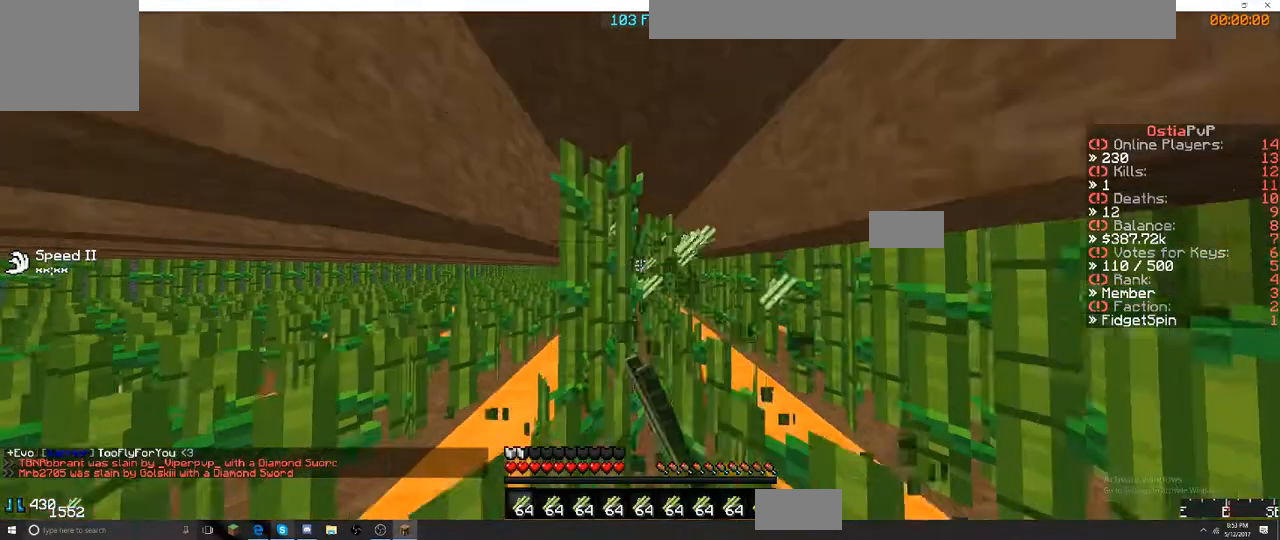
{"keys": ["d"], "events": [[350, "a", "up"], [350, "d", "down"], [350, "w", "up"]]}
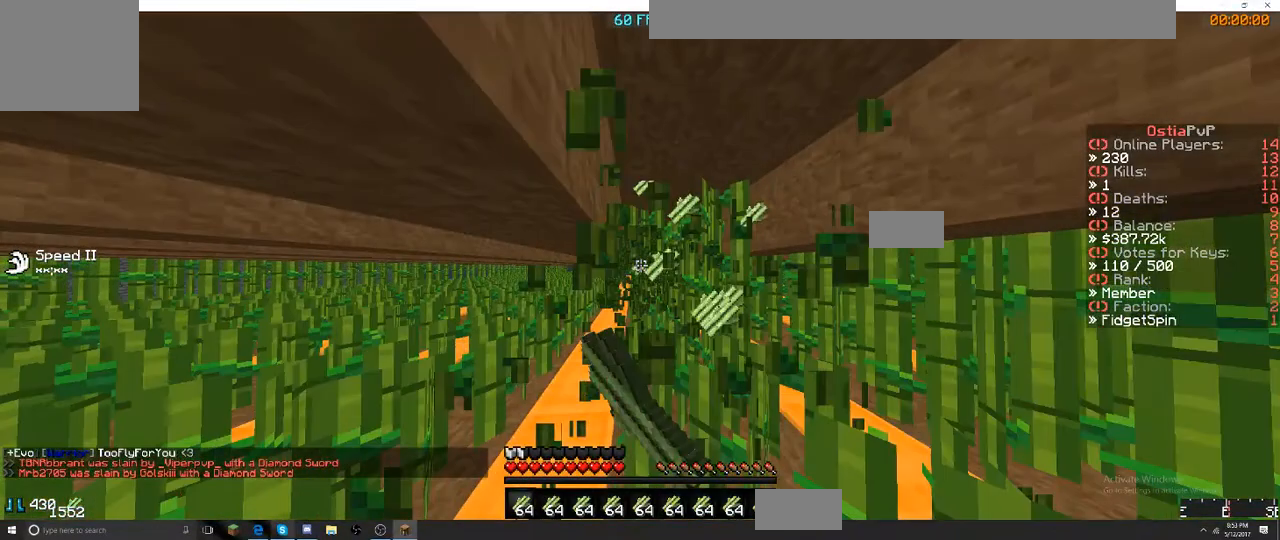
{"keys": ["a", "w"], "events": [[184, "d", "up"], [334, "a", "down"], [450, "w", "down"]]}
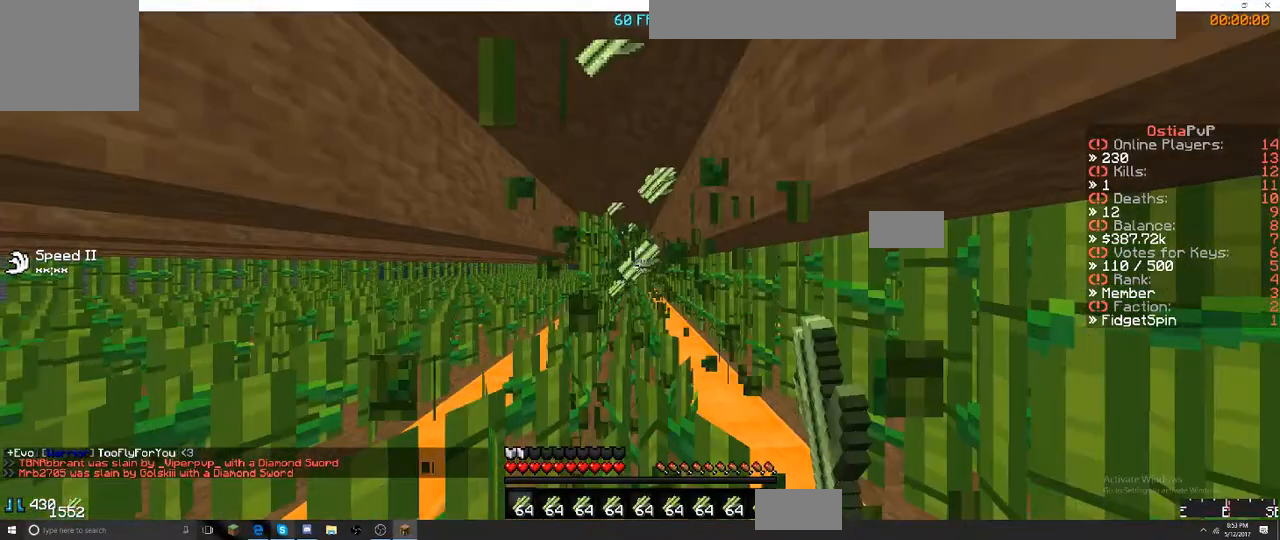
{"keys": [], "events": [[250, "a", "up"], [250, "w", "up"]]}
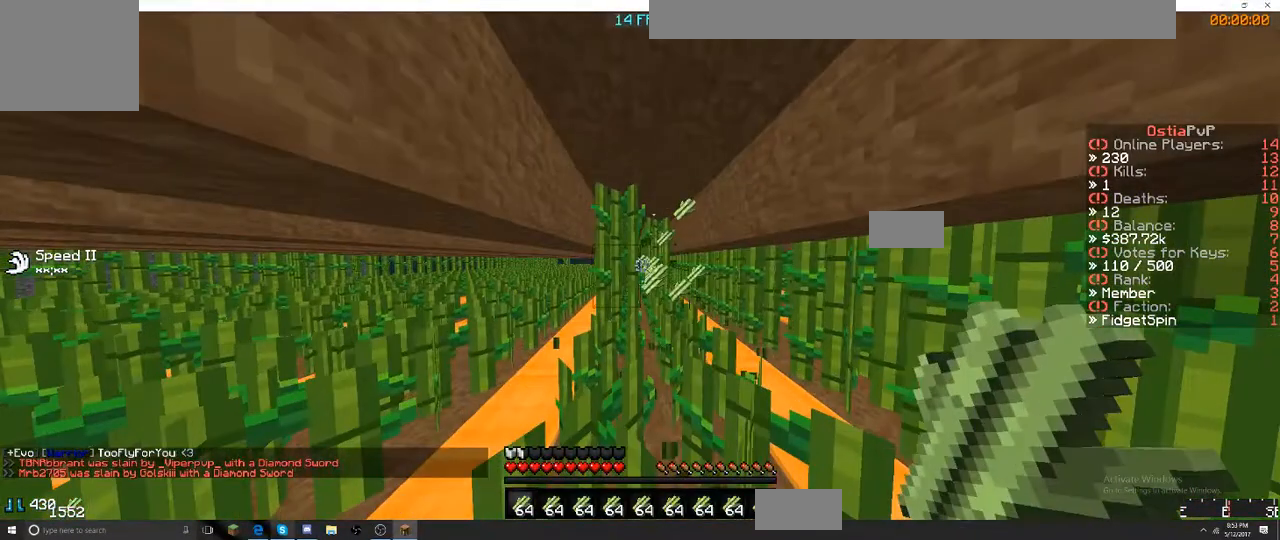
{"keys": [], "events": []}
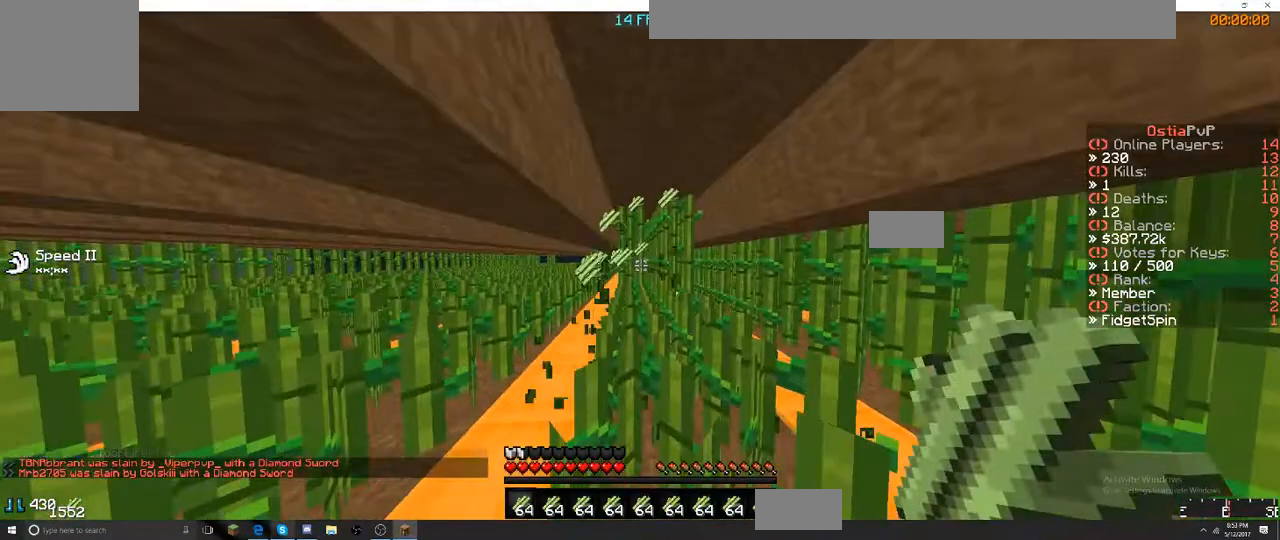
{"keys": ["a", "w"], "events": [[167, "d", "down"], [167, "w", "down"], [300, "a", "down"], [300, "d", "up"]]}
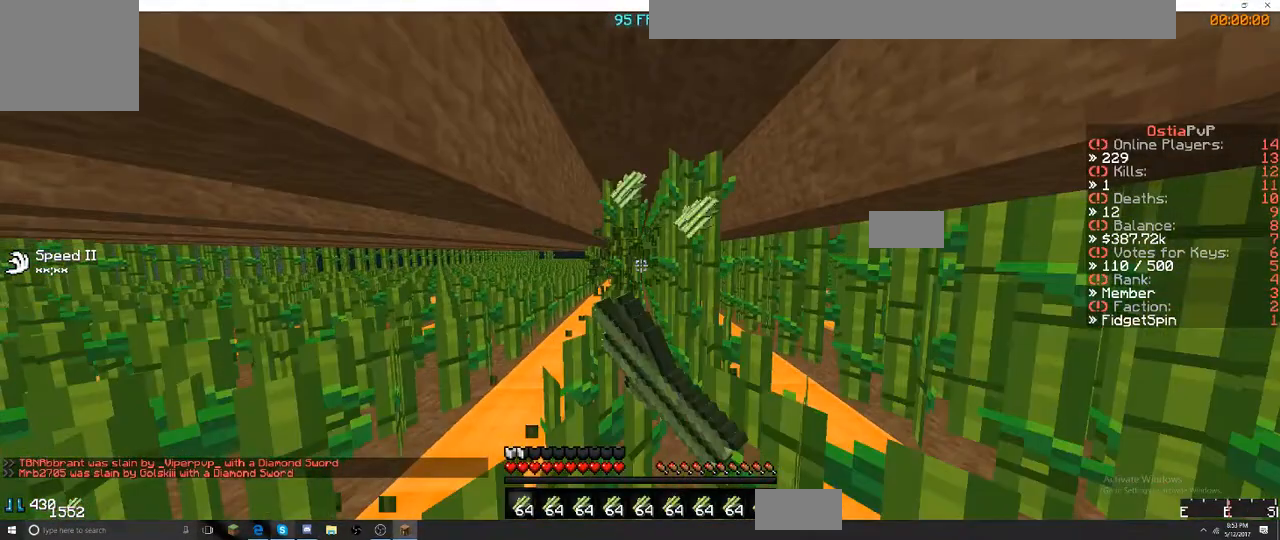
{"keys": ["a", "w"], "events": [[50, "a", "up"], [50, "d", "down"], [284, "a", "down"], [284, "d", "up"]]}
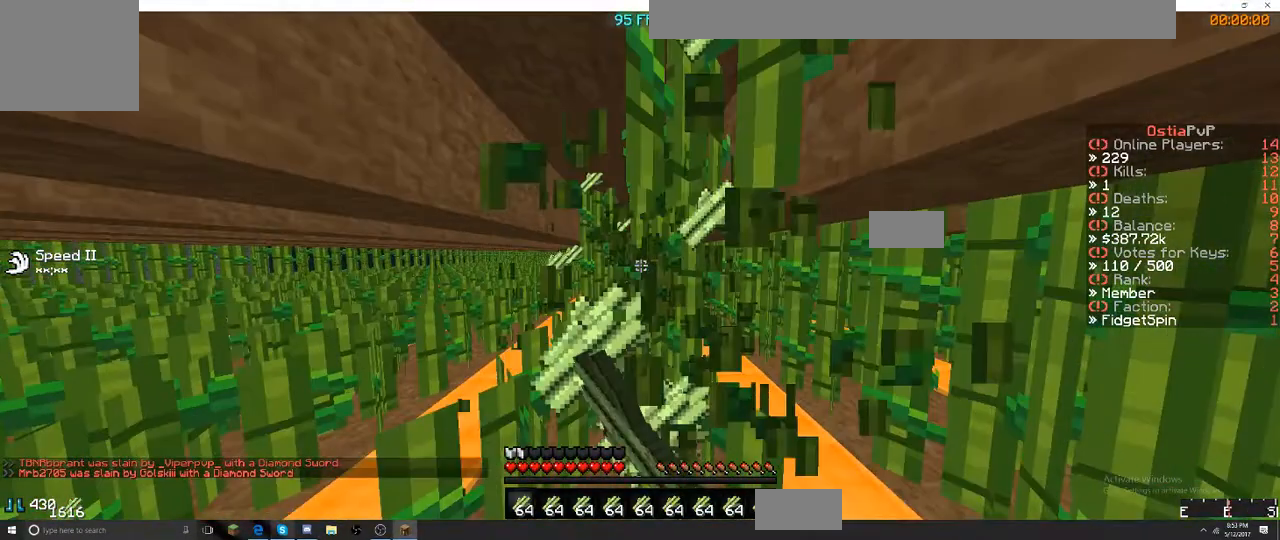
{"keys": ["a", "w"], "events": [[100, "a", "up"], [100, "d", "down"], [250, "d", "up"], [484, "a", "down"]]}
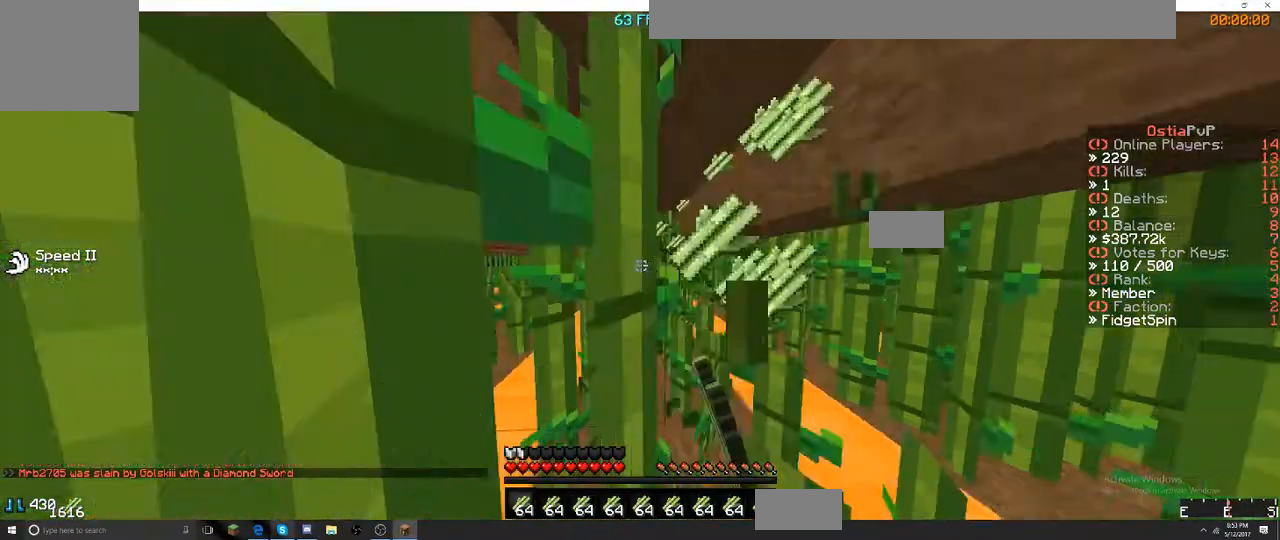
{"keys": ["w"], "events": [[334, "a", "up"]]}
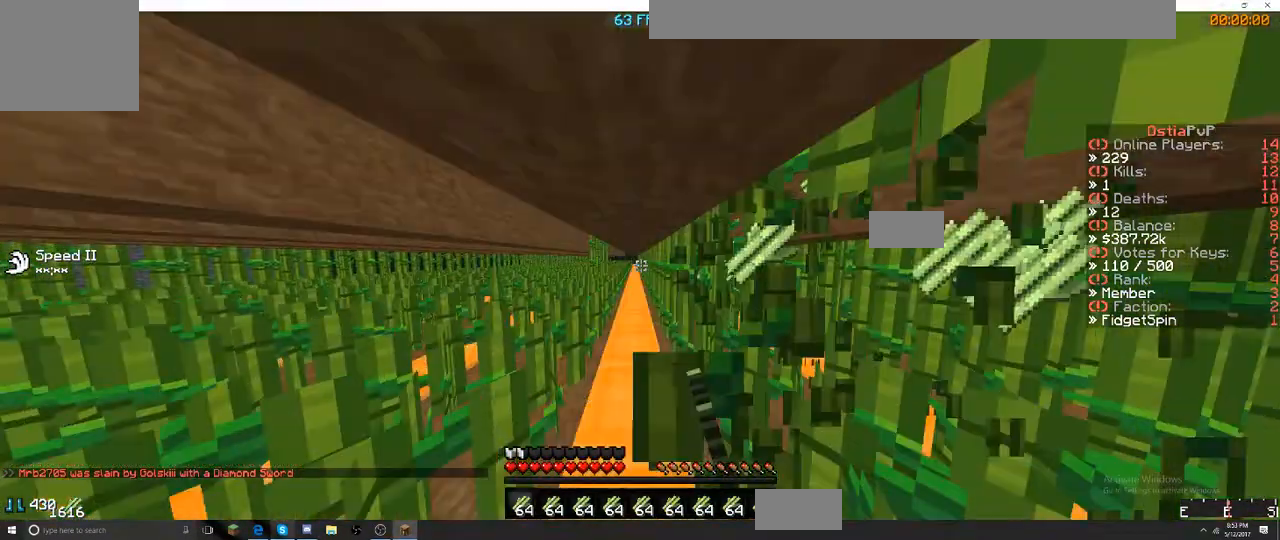
{"keys": ["a", "s"], "events": [[117, "d", "down"], [117, "w", "up"], [267, "d", "up"], [500, "a", "down"], [500, "s", "down"]]}
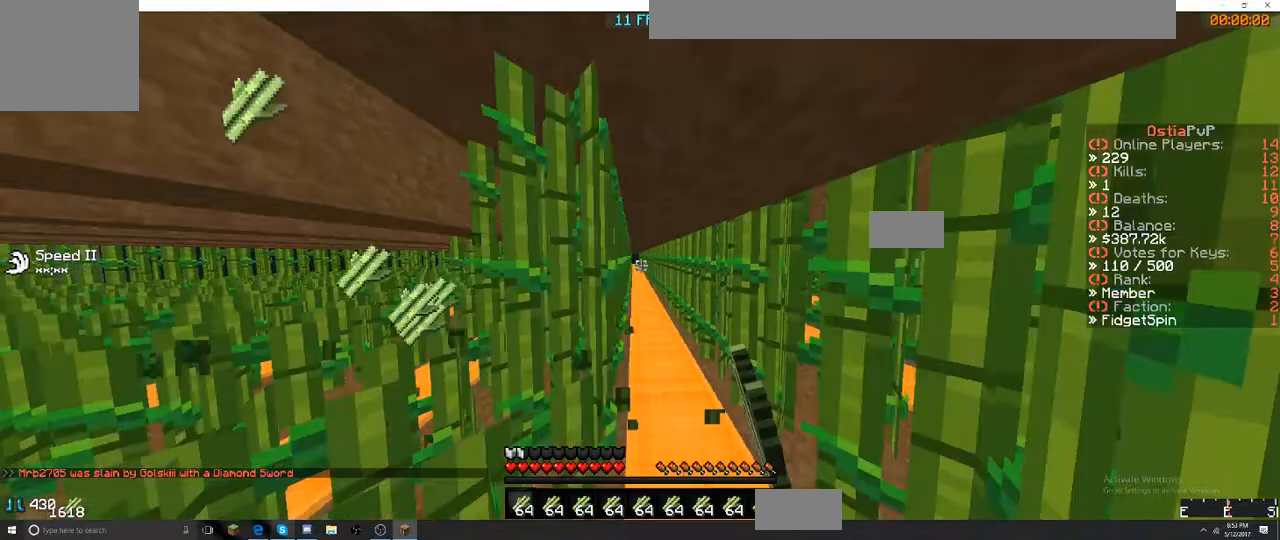
{"keys": [], "events": [[84, "s", "up"], [334, "a", "up"]]}
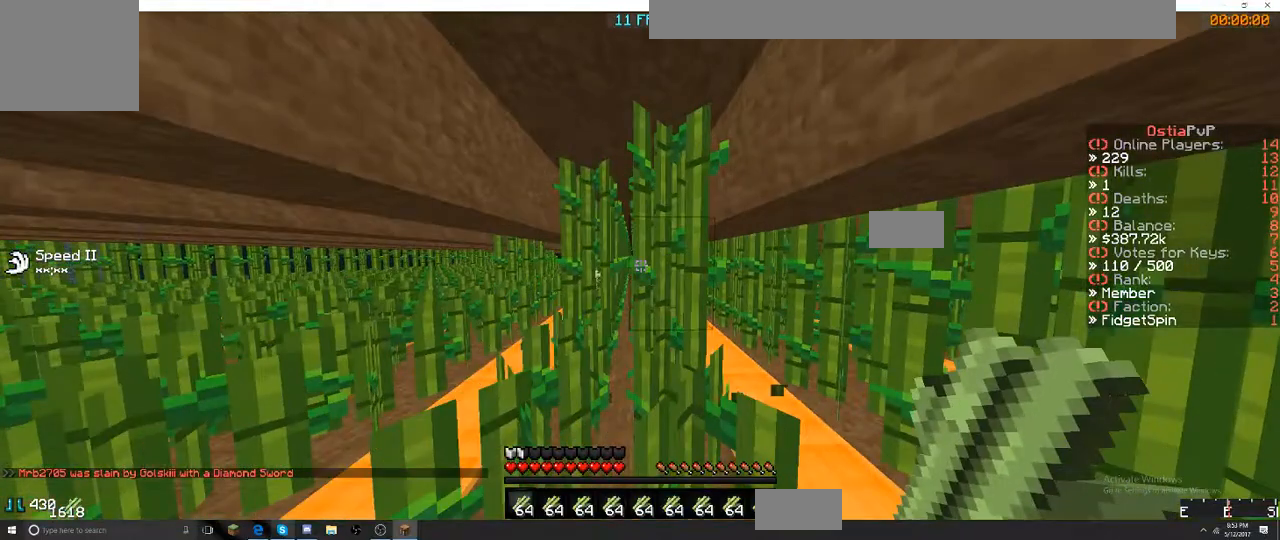
{"keys": ["d", "w"], "events": [[84, "w", "down"], [467, "d", "down"]]}
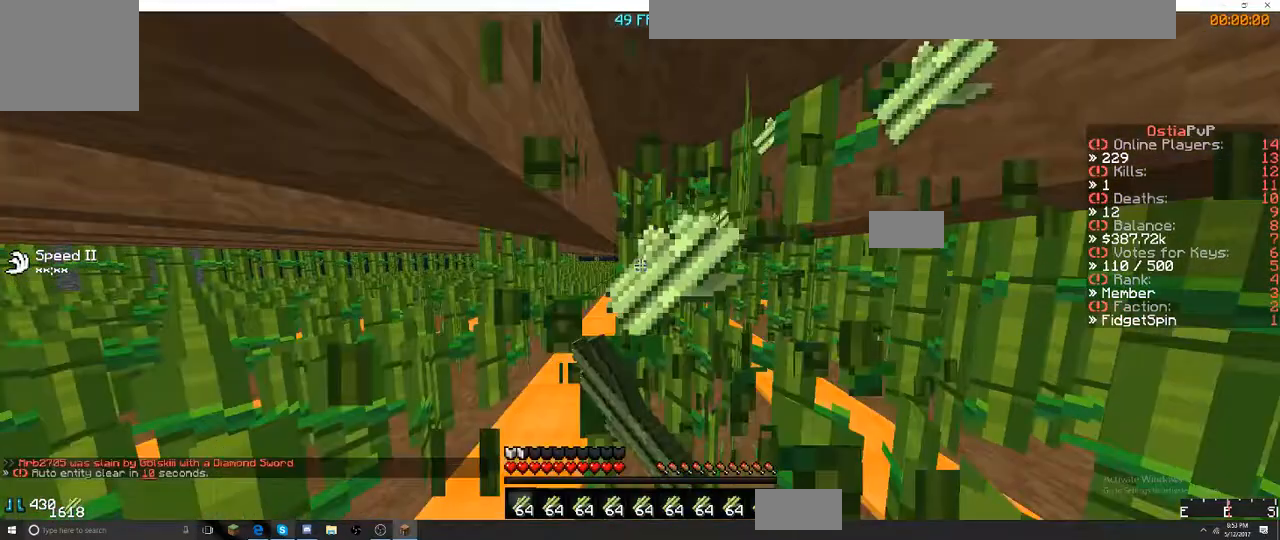
{"keys": ["d", "w"], "events": [[17, "w", "up"], [300, "a", "down"], [300, "d", "up"], [300, "w", "down"], [434, "a", "up"], [434, "d", "down"]]}
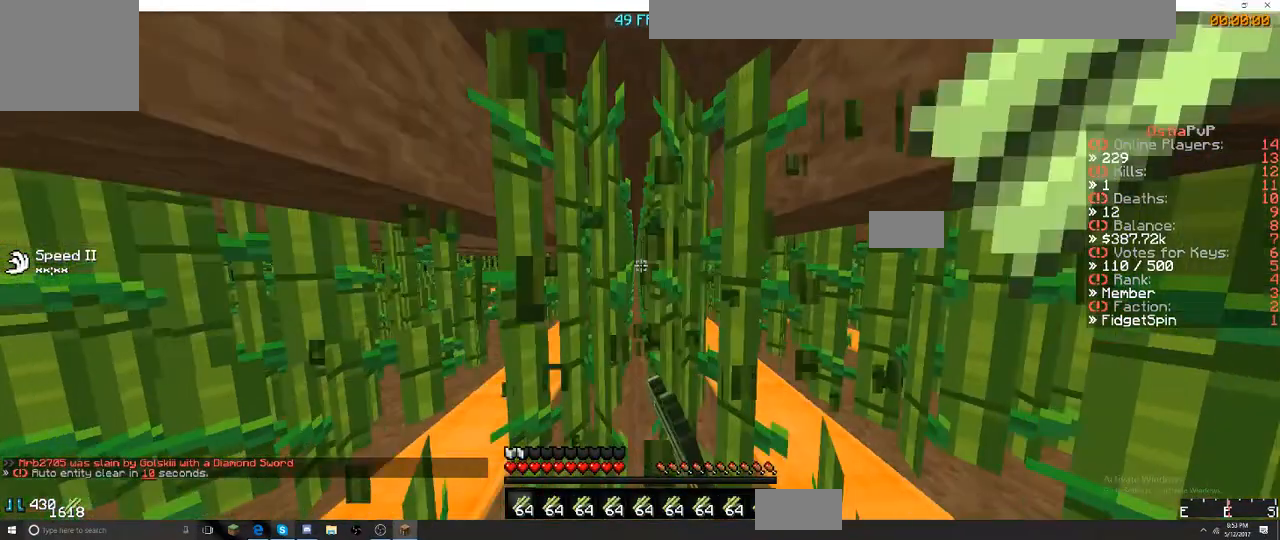
{"keys": ["d", "w"], "events": [[134, "a", "down"], [134, "d", "up"], [134, "w", "up"], [317, "w", "down"], [384, "a", "up"], [384, "d", "down"]]}
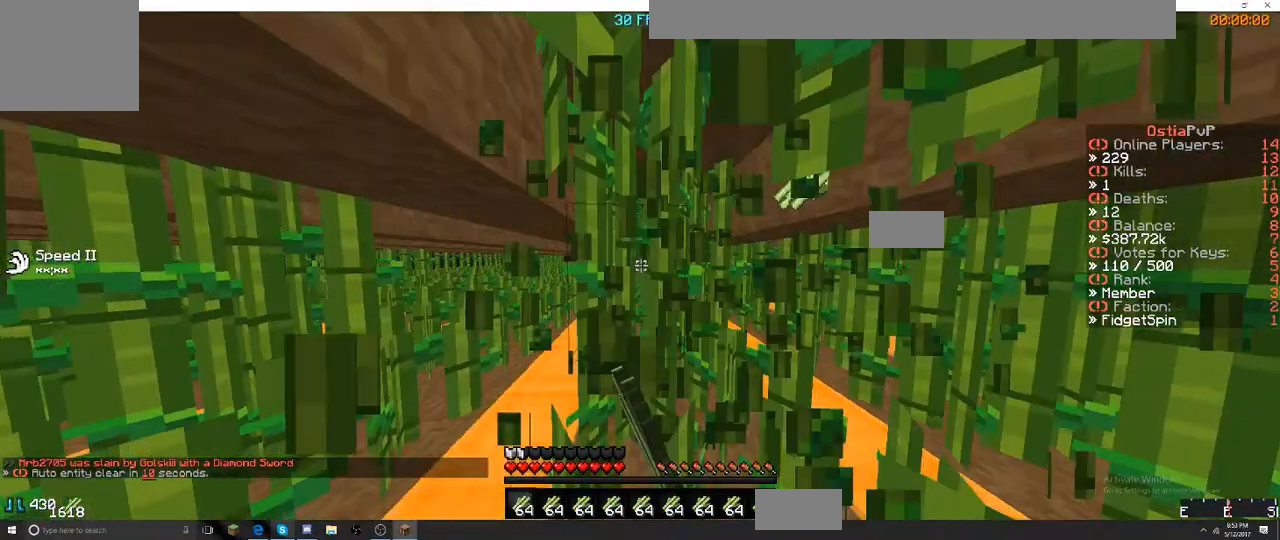
{"keys": [], "events": [[150, "w", "up"], [300, "d", "up"]]}